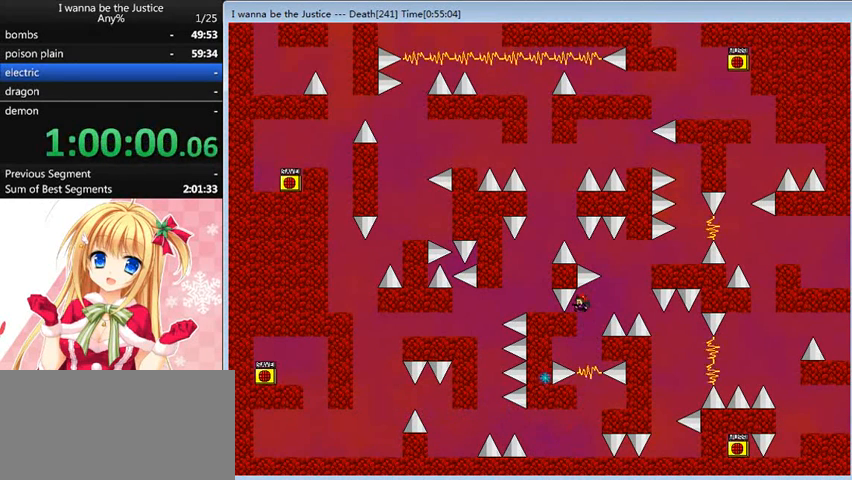
Gameplay with keyboard; each line is a JSON object with the keys held at the frame after it. "events" lists presses ("down") and releases ("up") of "0", "down", "left", "r", "right", "shift_l", "shift_r", "up" and "z" between this image and that frame as [ms after this image, input, new state], when the widget could be followed in between. No other keys are recorded. Mouse input is not recorded.
{"keys": ["shift_r"], "events": []}
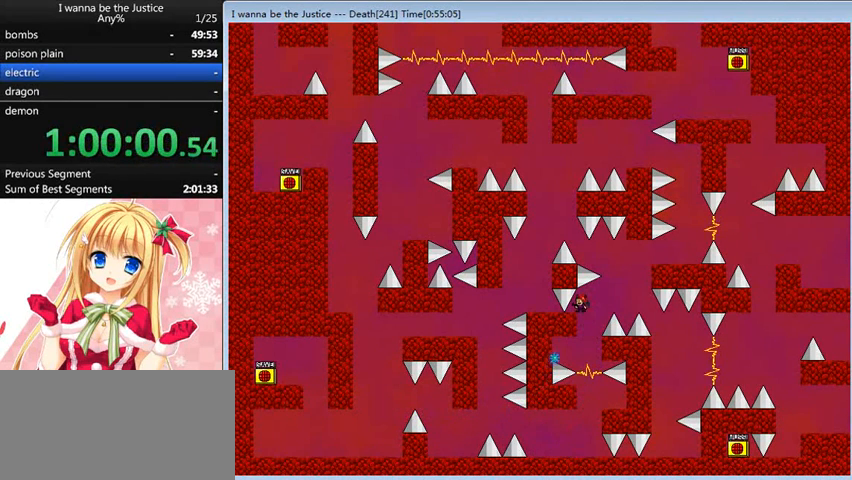
{"keys": ["shift_r"], "events": []}
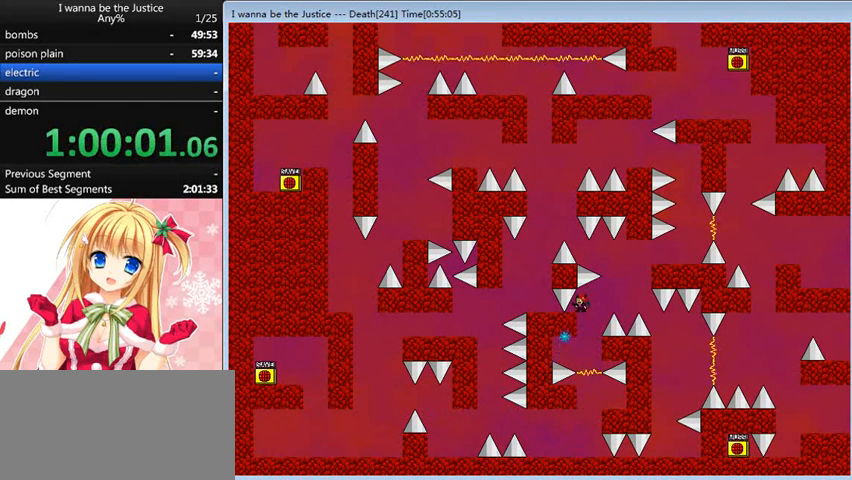
{"keys": ["right", "shift_l"], "events": [[280, "right", "down"], [280, "shift_l", "down"], [280, "shift_r", "up"]]}
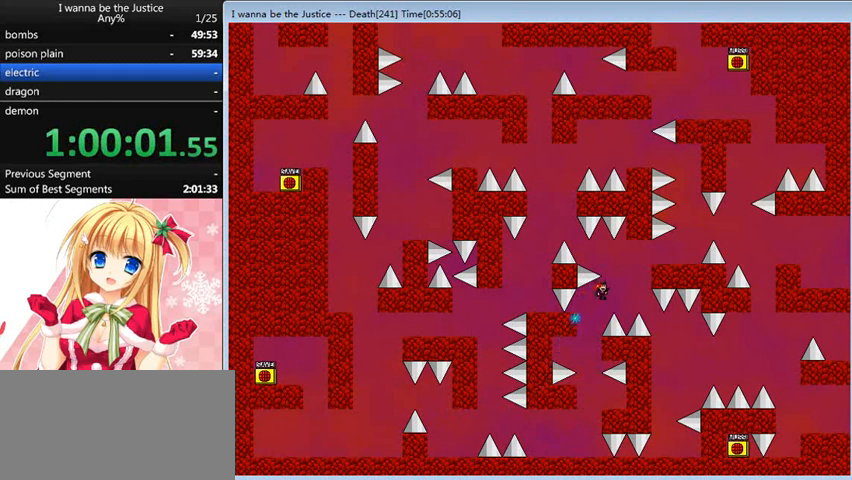
{"keys": ["right", "shift_l"], "events": [[120, "shift_l", "up"], [200, "shift_l", "down"]]}
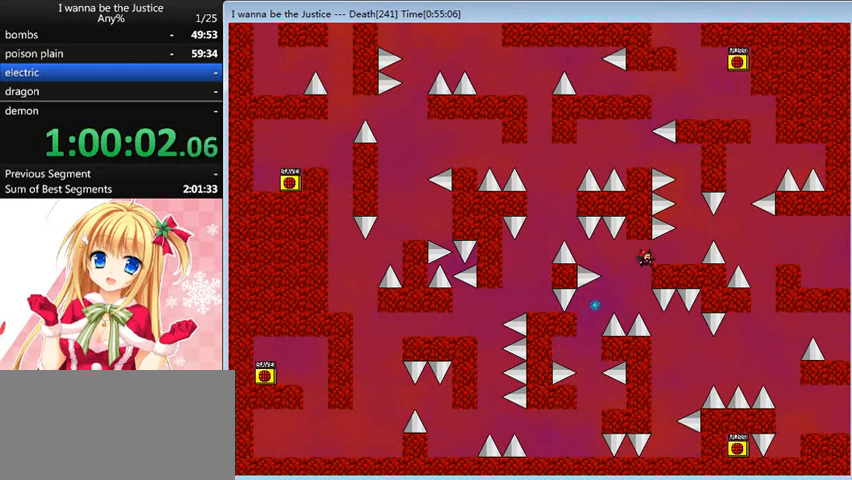
{"keys": [], "events": [[80, "shift_l", "up"], [240, "right", "up"], [360, "r", "down"], [400, "r", "up"]]}
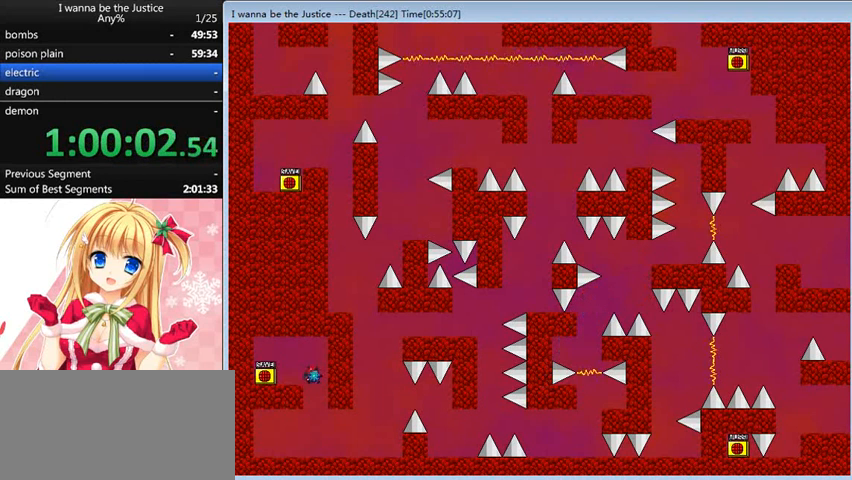
{"keys": ["right"], "events": [[120, "right", "down"]]}
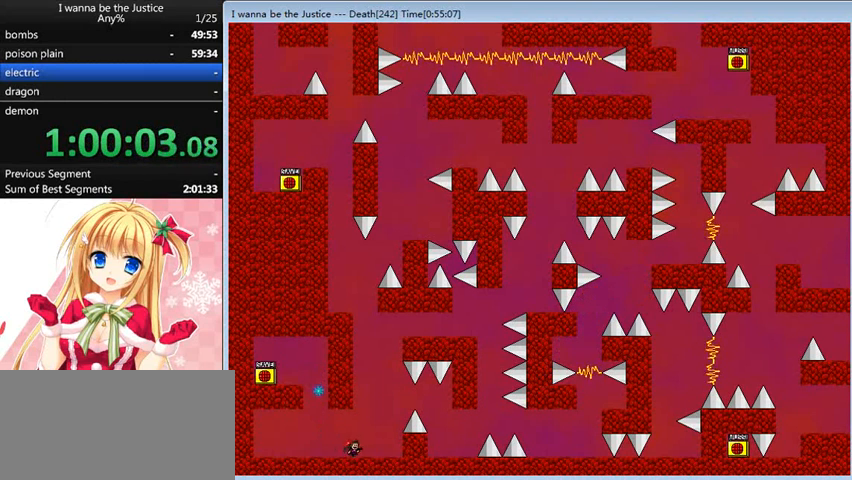
{"keys": ["right"], "events": [[160, "shift_l", "down"], [400, "shift_l", "up"]]}
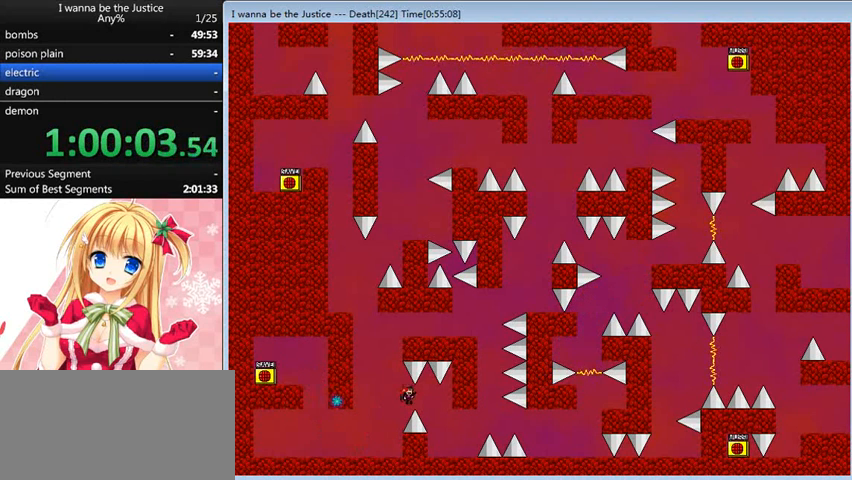
{"keys": ["right"], "events": [[480, "shift_l", "down"], [520, "shift_l", "up"]]}
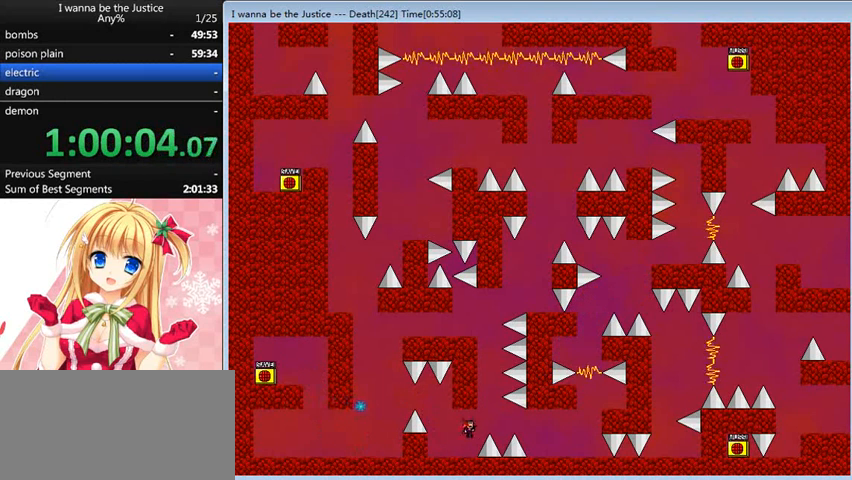
{"keys": ["right"], "events": [[280, "right", "up"], [280, "shift_l", "down"], [320, "shift_l", "up"], [360, "right", "down"]]}
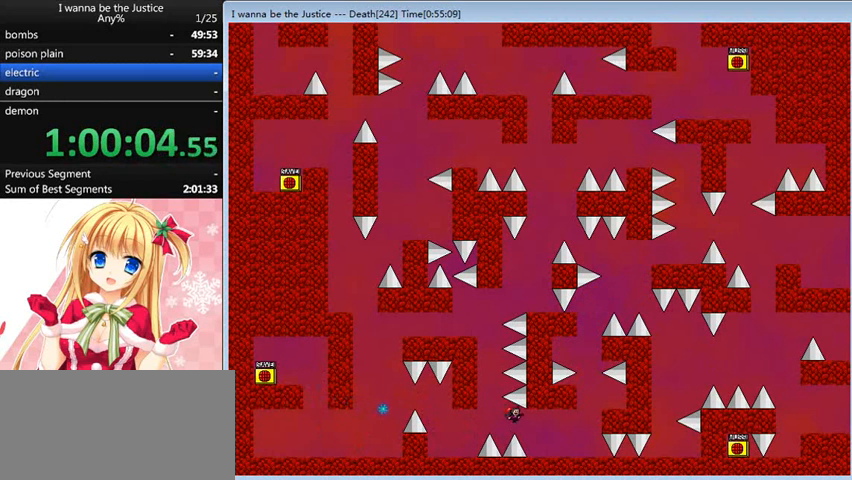
{"keys": ["right", "shift_l"], "events": [[520, "shift_l", "down"]]}
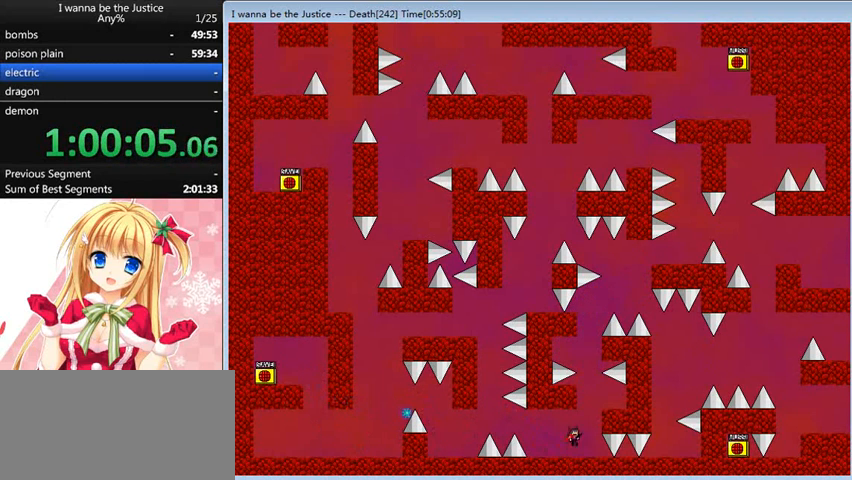
{"keys": ["right"], "events": [[240, "shift_l", "up"]]}
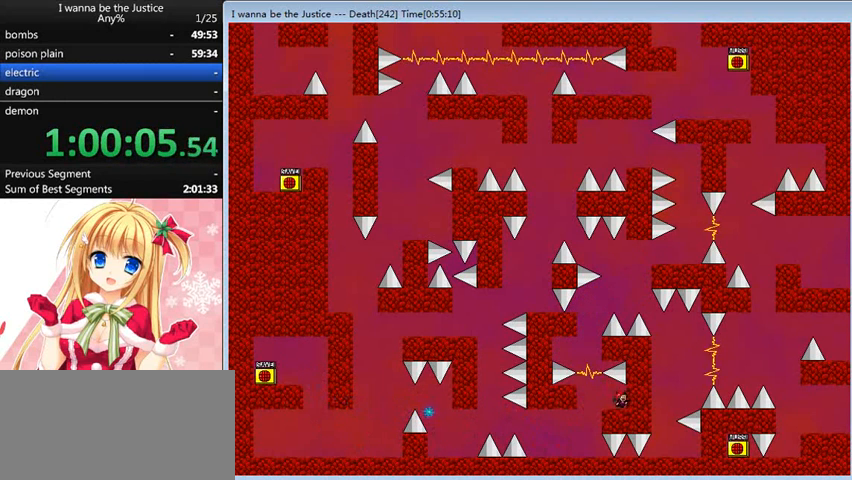
{"keys": [], "events": [[40, "right", "up"], [80, "left", "down"], [200, "left", "up"]]}
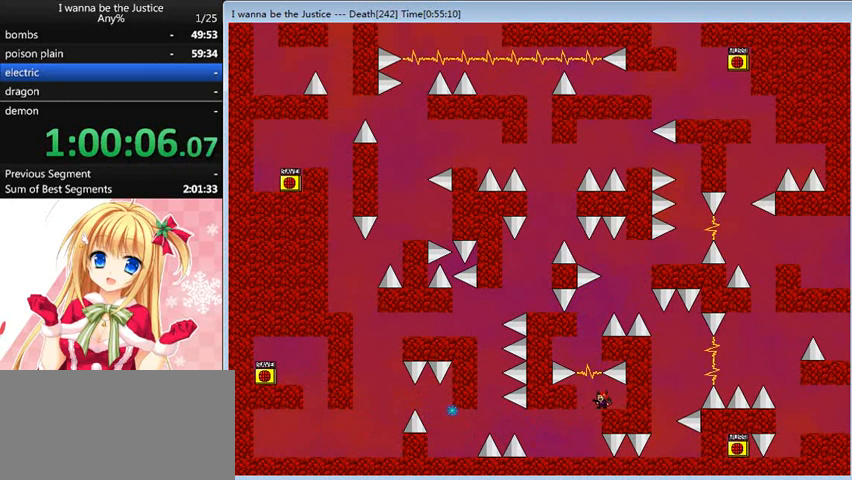
{"keys": [], "events": []}
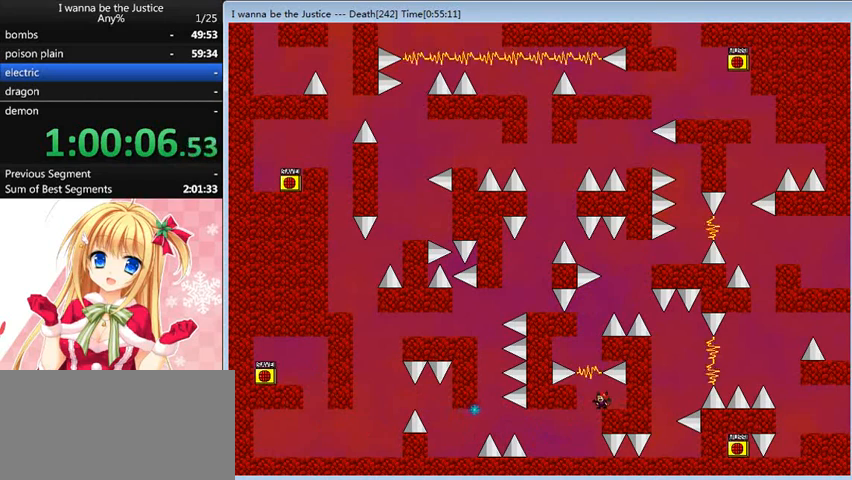
{"keys": [], "events": []}
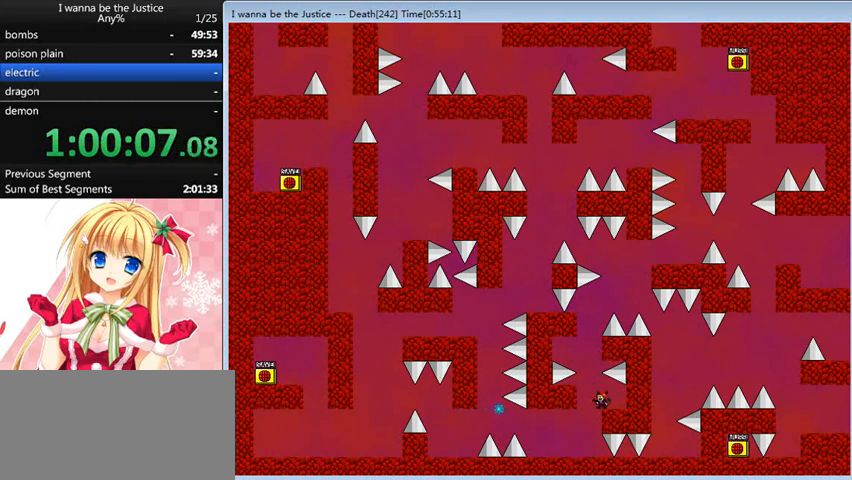
{"keys": ["shift_r"], "events": [[280, "left", "down"], [280, "shift_r", "down"], [400, "left", "up"]]}
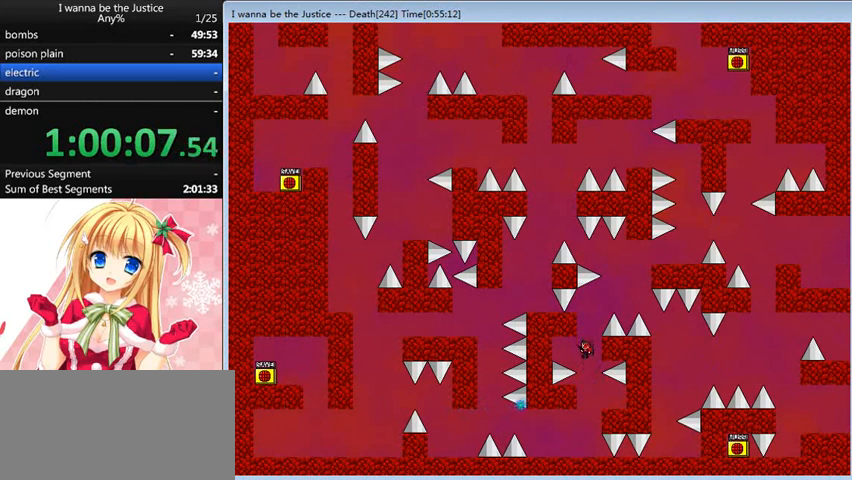
{"keys": ["shift_r"], "events": [[160, "shift_r", "up"], [280, "shift_r", "down"]]}
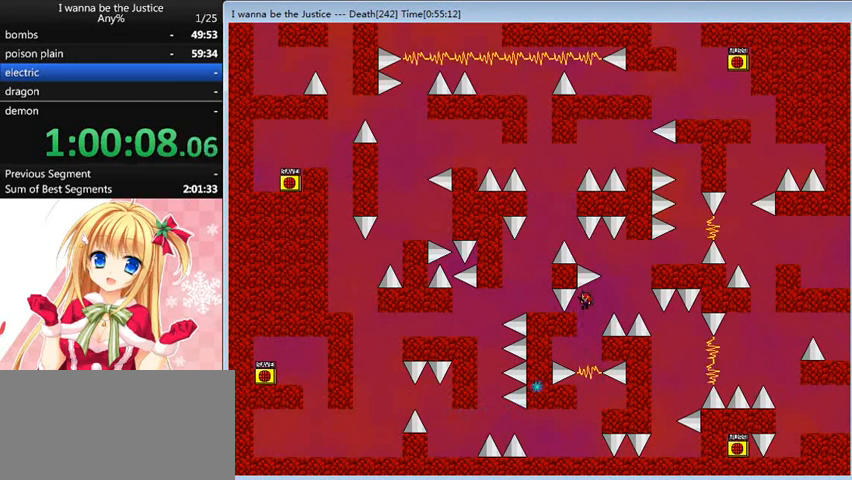
{"keys": ["shift_r"], "events": [[120, "left", "down"], [160, "left", "up"]]}
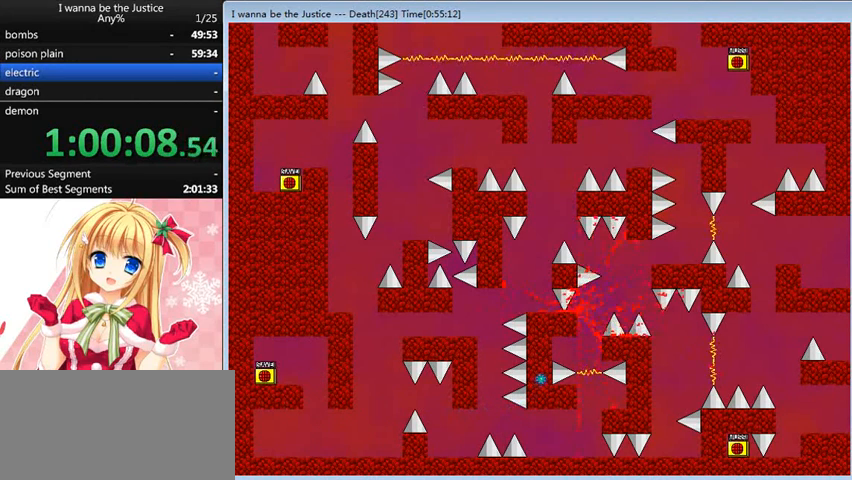
{"keys": ["r", "right"], "events": [[120, "shift_r", "up"], [480, "r", "down"], [520, "right", "down"]]}
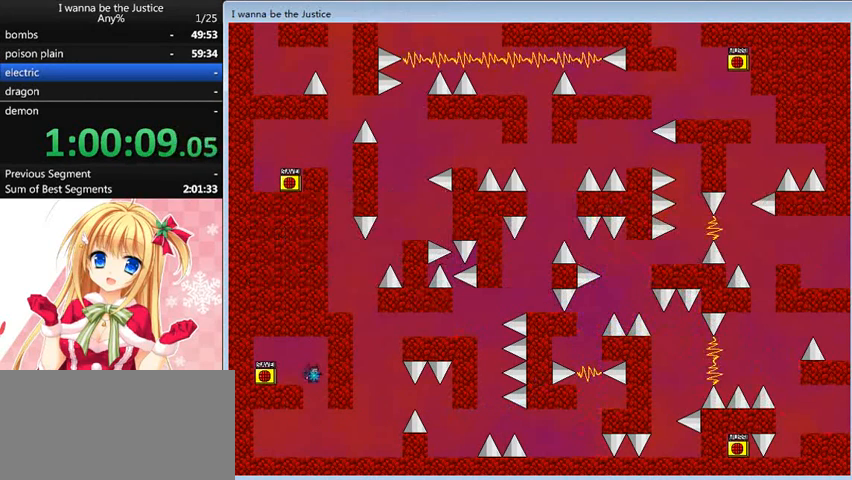
{"keys": ["right"], "events": [[40, "r", "up"]]}
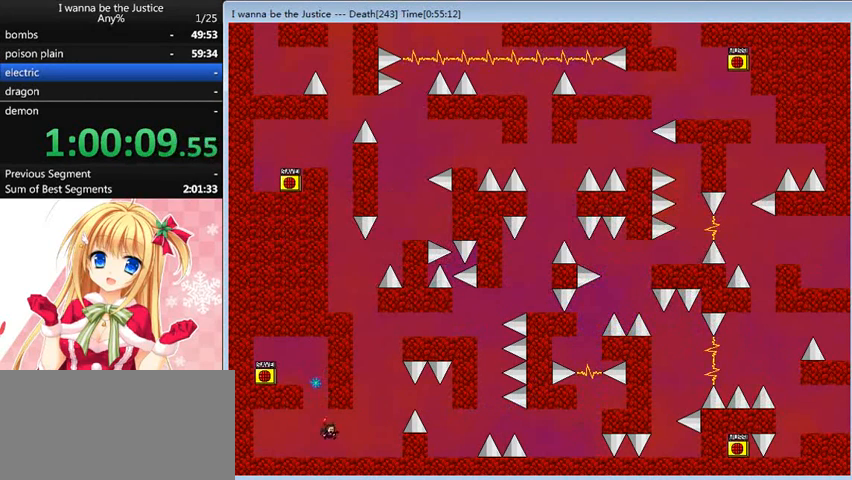
{"keys": ["right", "shift_l"], "events": [[360, "shift_l", "down"]]}
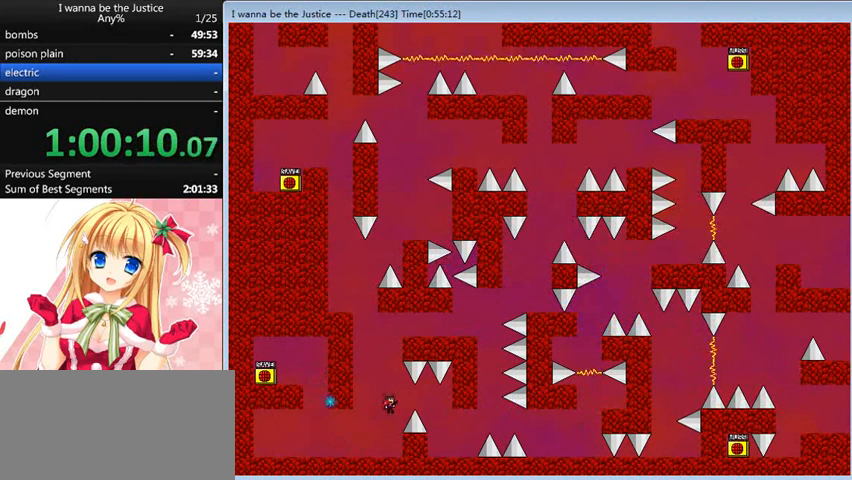
{"keys": ["right"], "events": [[80, "shift_l", "up"]]}
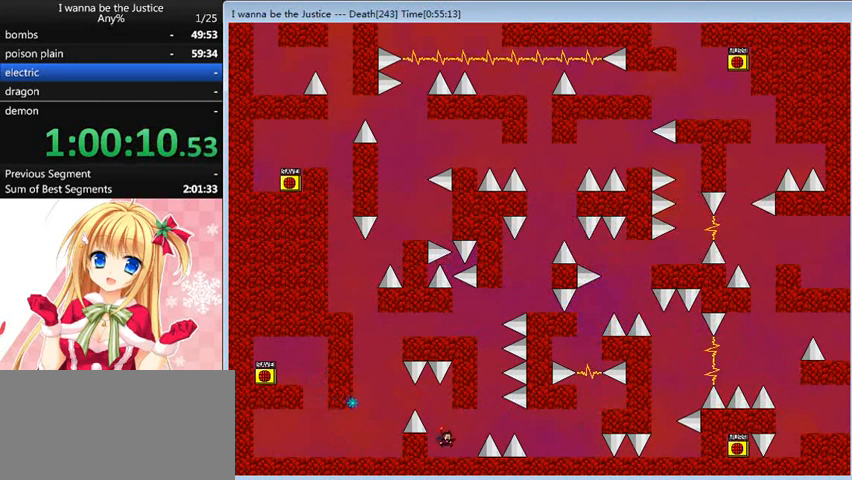
{"keys": ["shift_l"], "events": [[120, "shift_l", "down"], [200, "shift_l", "up"], [480, "right", "up"], [480, "shift_l", "down"]]}
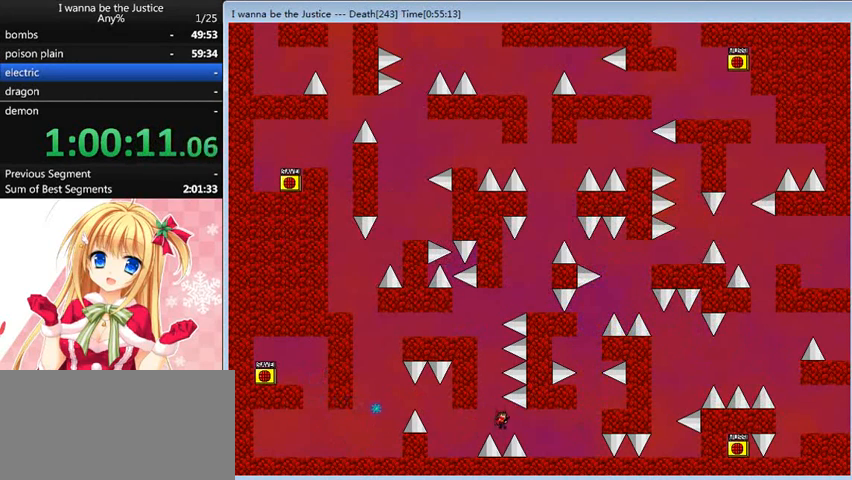
{"keys": ["right"], "events": [[40, "shift_l", "up"], [120, "right", "down"]]}
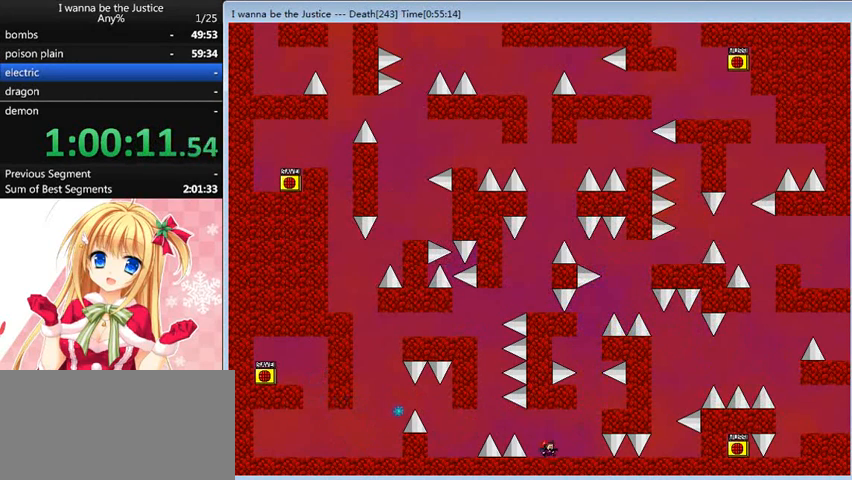
{"keys": ["right"], "events": [[280, "shift_l", "down"], [520, "shift_l", "up"]]}
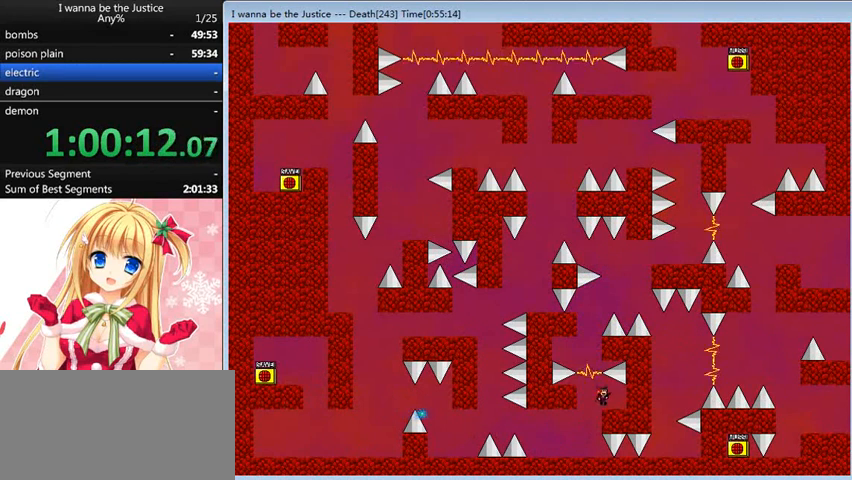
{"keys": ["left"], "events": [[280, "right", "up"], [440, "left", "down"]]}
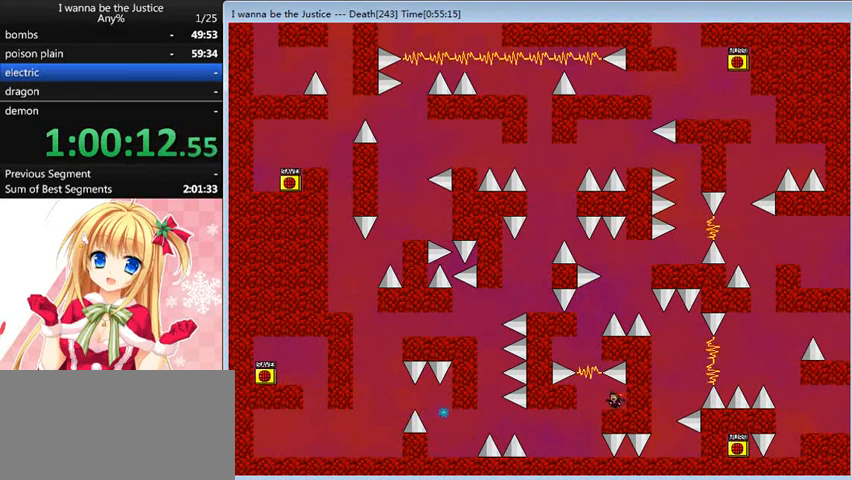
{"keys": [], "events": [[120, "left", "up"]]}
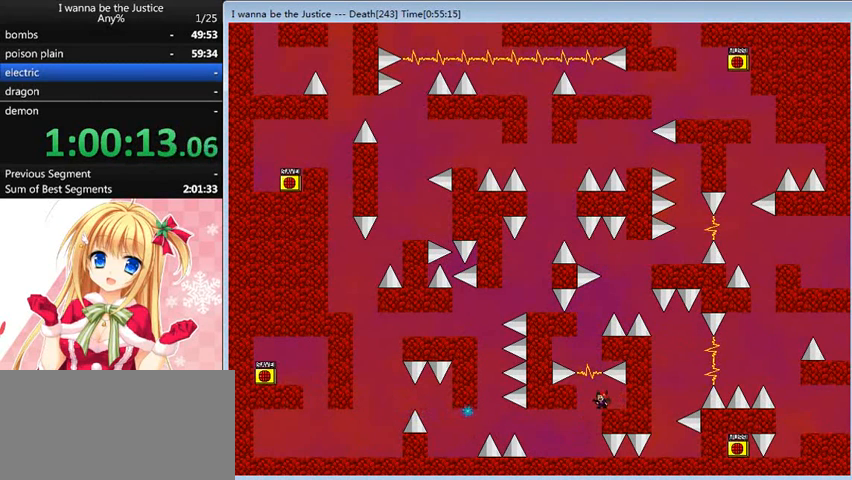
{"keys": [], "events": []}
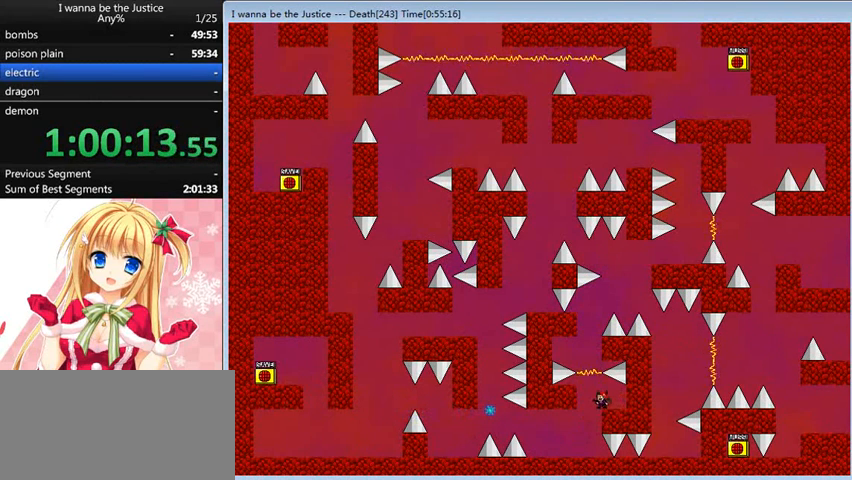
{"keys": ["shift_r"], "events": [[400, "left", "down"], [400, "shift_r", "down"], [520, "left", "up"]]}
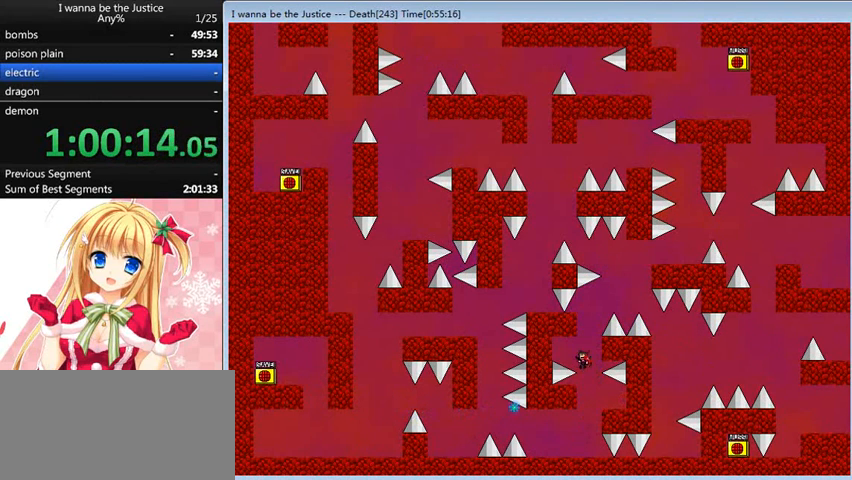
{"keys": ["shift_r"], "events": [[360, "shift_r", "up"], [400, "shift_r", "down"]]}